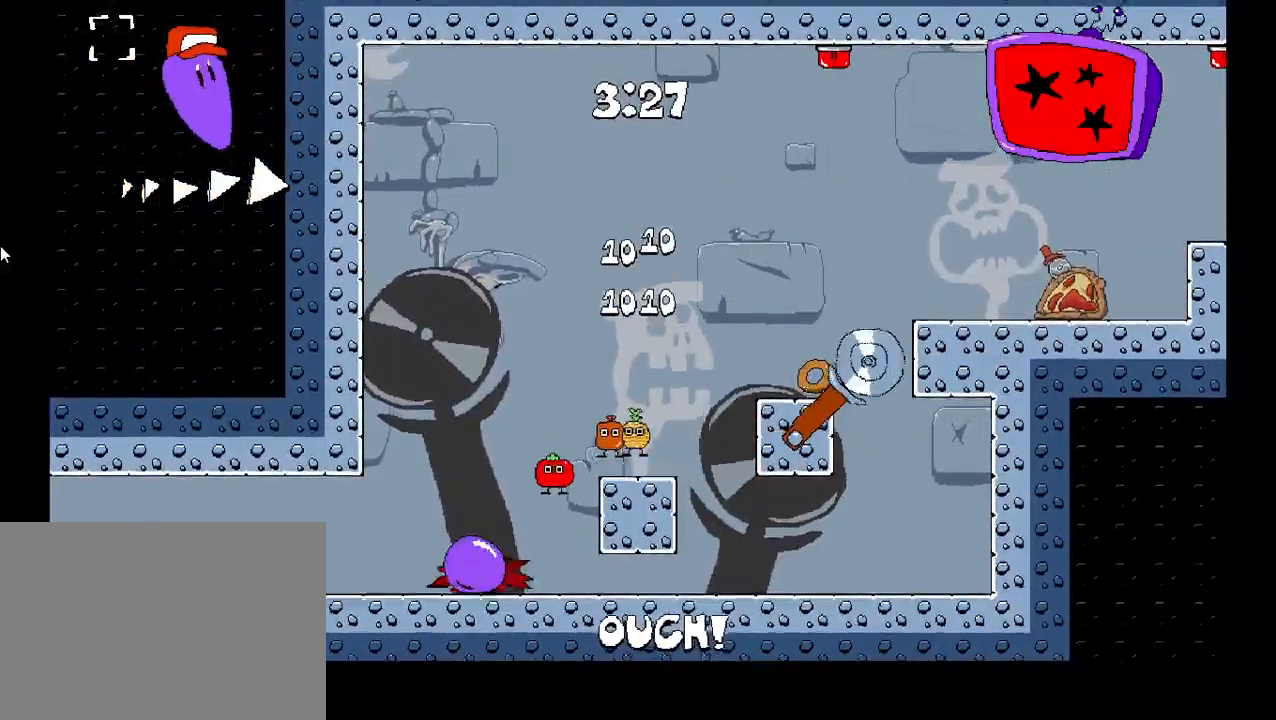
Gameplay with keyboard; each line is a JSON object with the keys held at the frame after it. "events" lists presses ("down") and releases ("up") of "c", "down", "left", "right", "shift", "up", "x" and "z" between this image and that frame as [ms after this image, input, new state], when the widget could be followed in between. No other keys are recorded. Mouse input is not recorded.
{"keys": ["down"], "events": []}
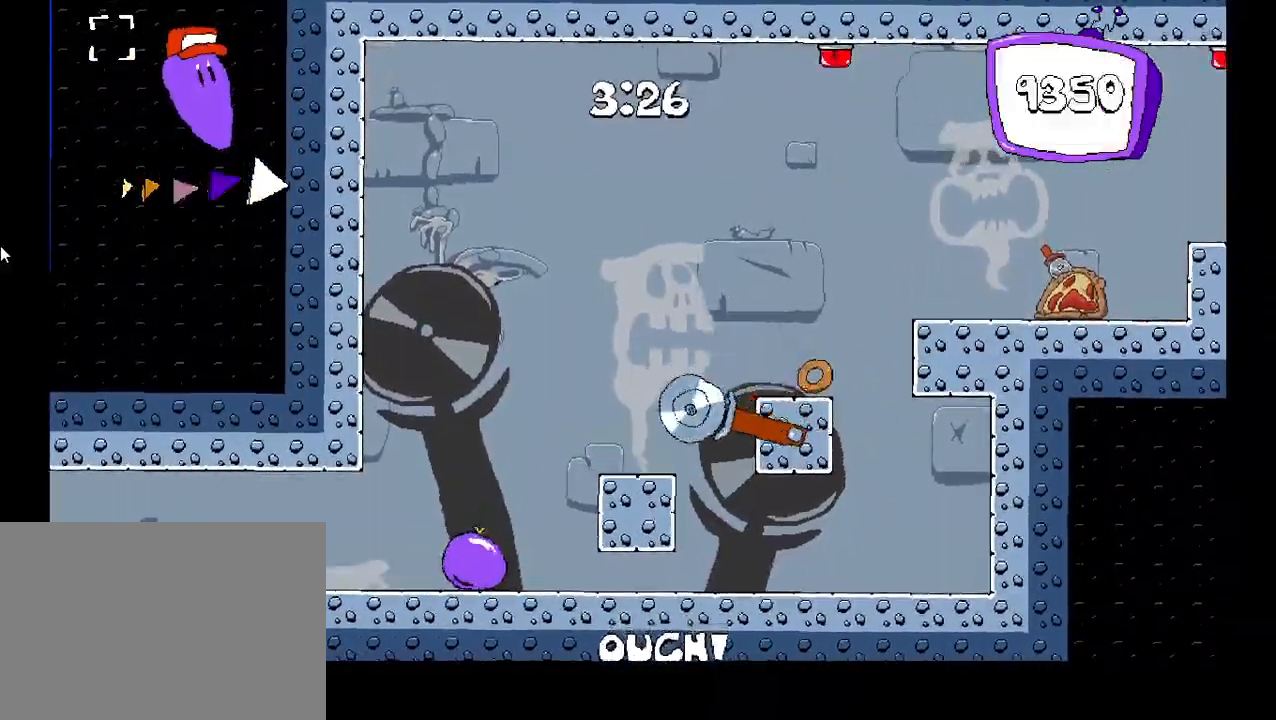
{"keys": ["left", "shift"], "events": [[300, "shift", "down"], [350, "left", "down"], [383, "down", "up"]]}
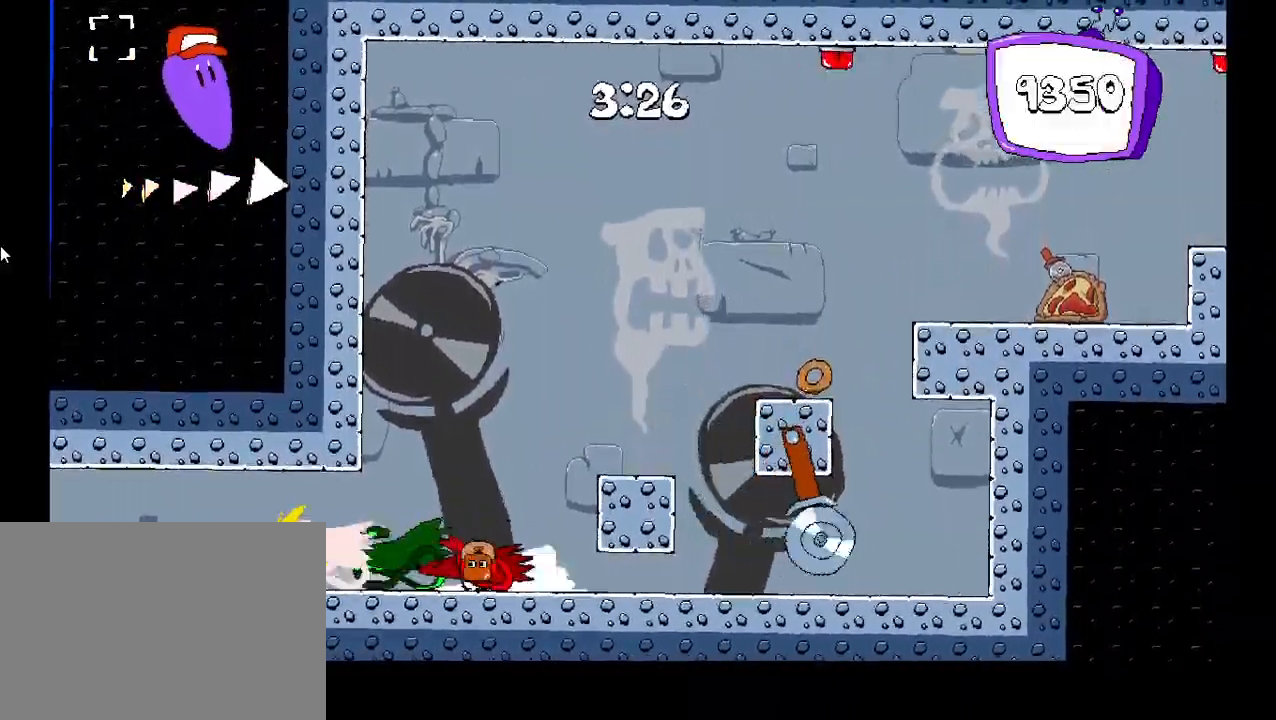
{"keys": ["left", "shift"], "events": []}
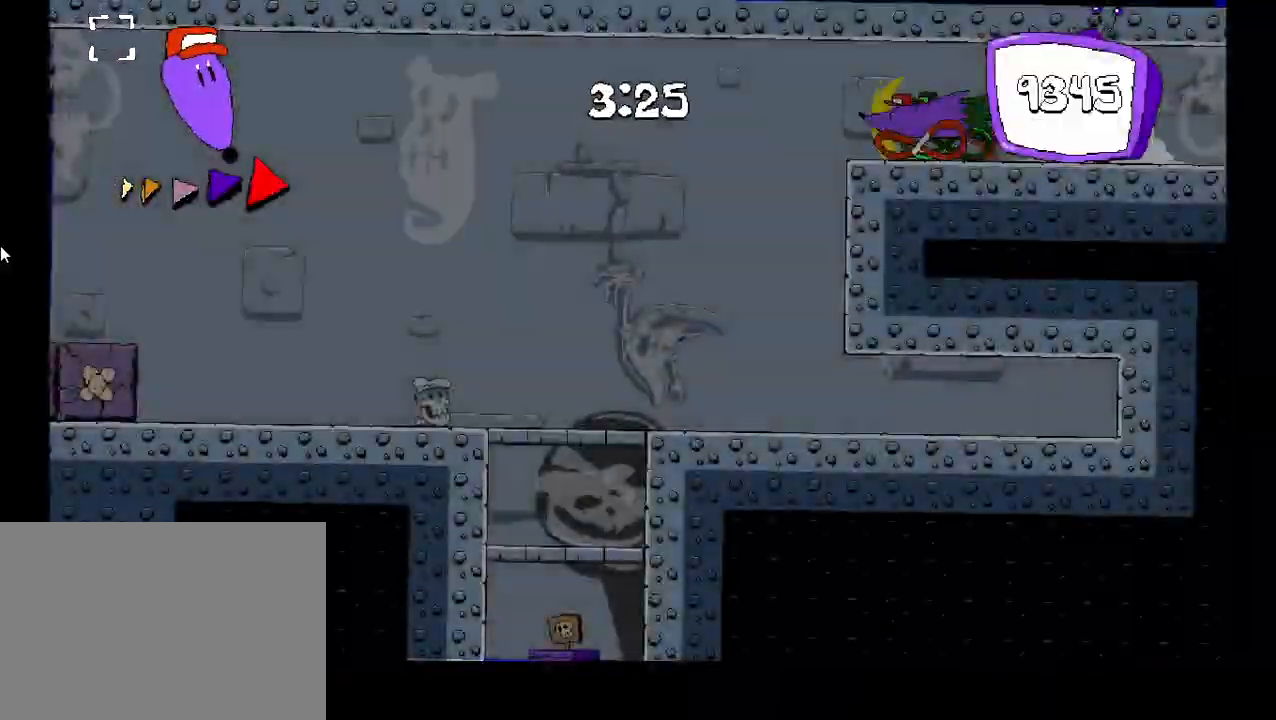
{"keys": ["left", "shift"], "events": []}
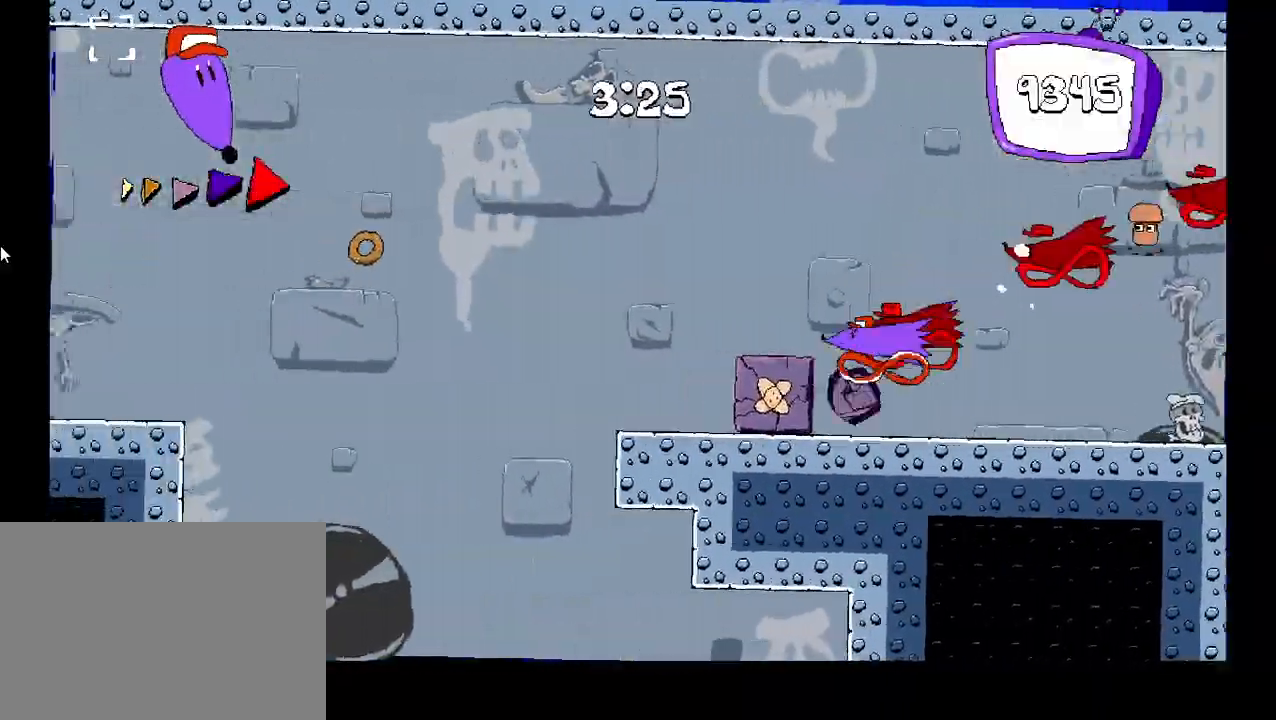
{"keys": ["left", "shift"], "events": [[83, "z", "down"], [183, "z", "up"]]}
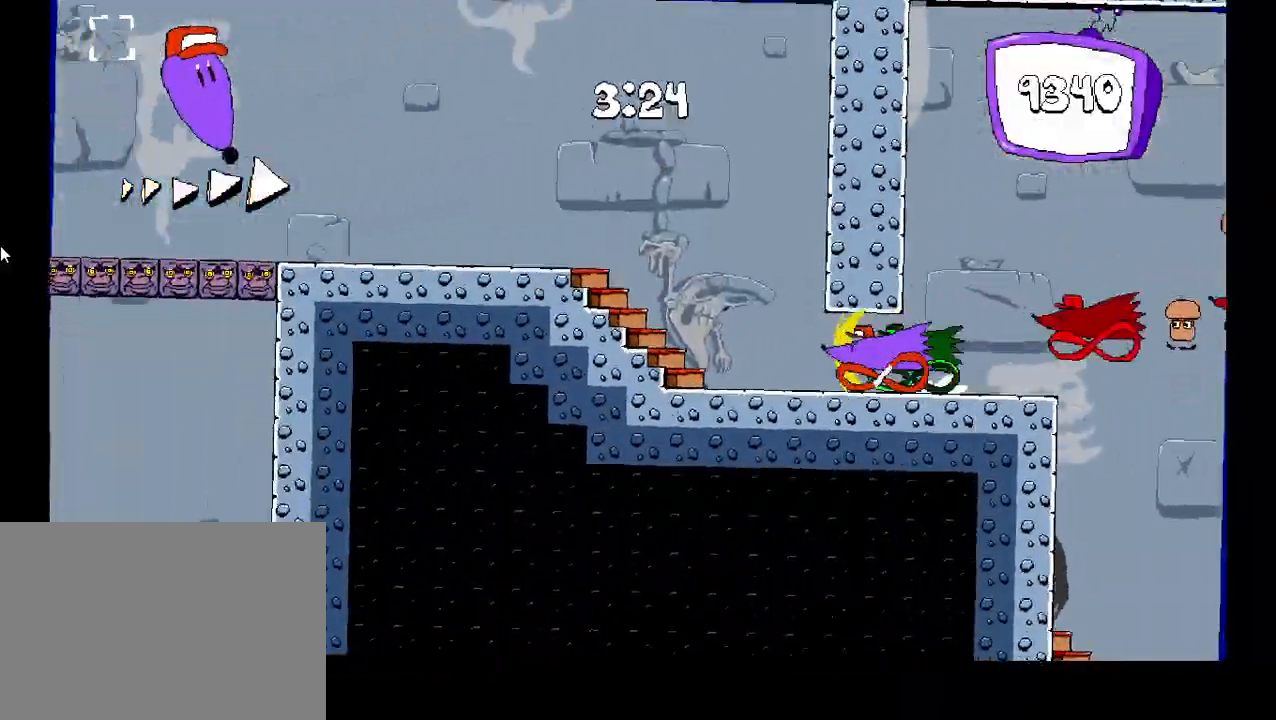
{"keys": ["left", "shift"], "events": []}
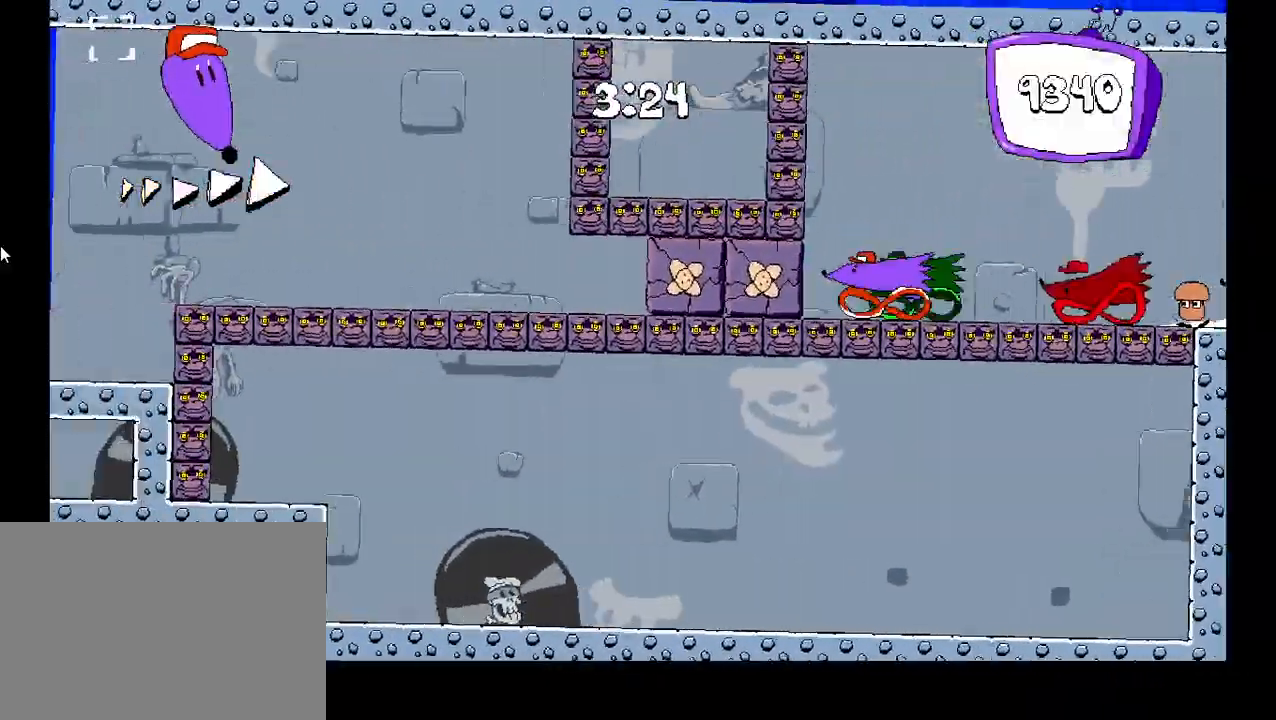
{"keys": ["left", "shift", "z"], "events": [[300, "z", "down"]]}
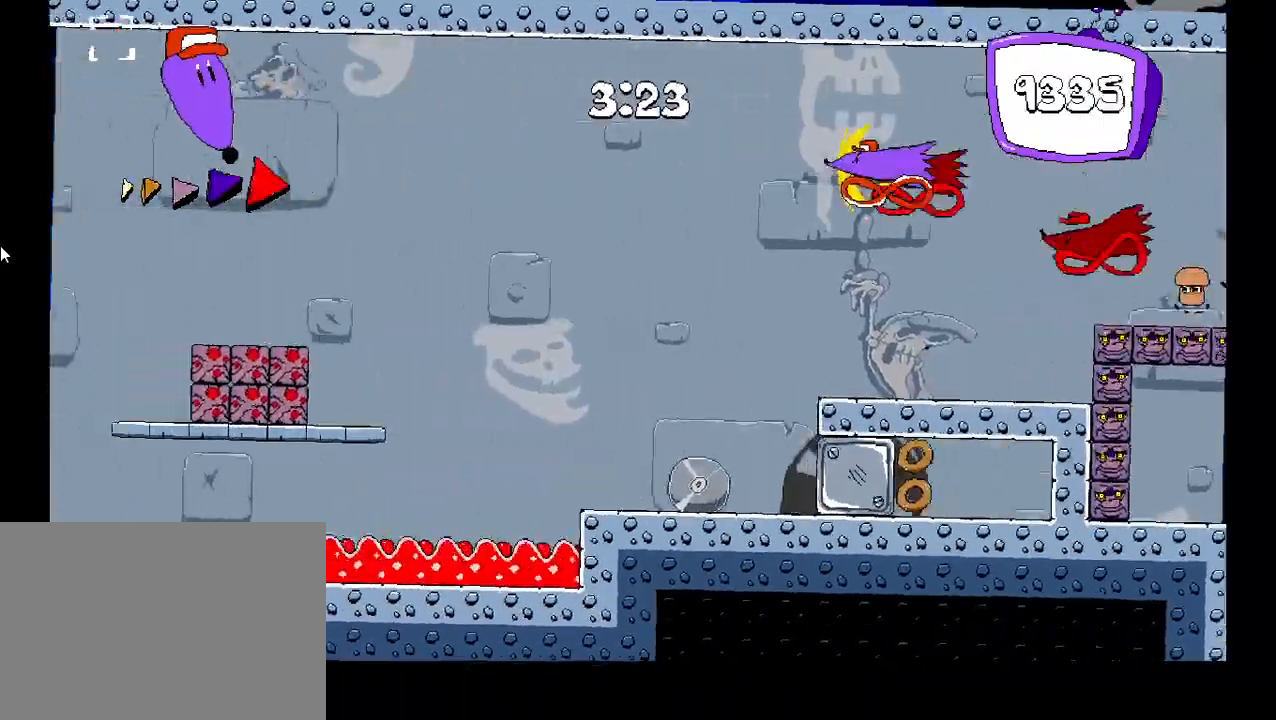
{"keys": ["down", "left", "shift"], "events": [[150, "z", "up"], [450, "down", "down"]]}
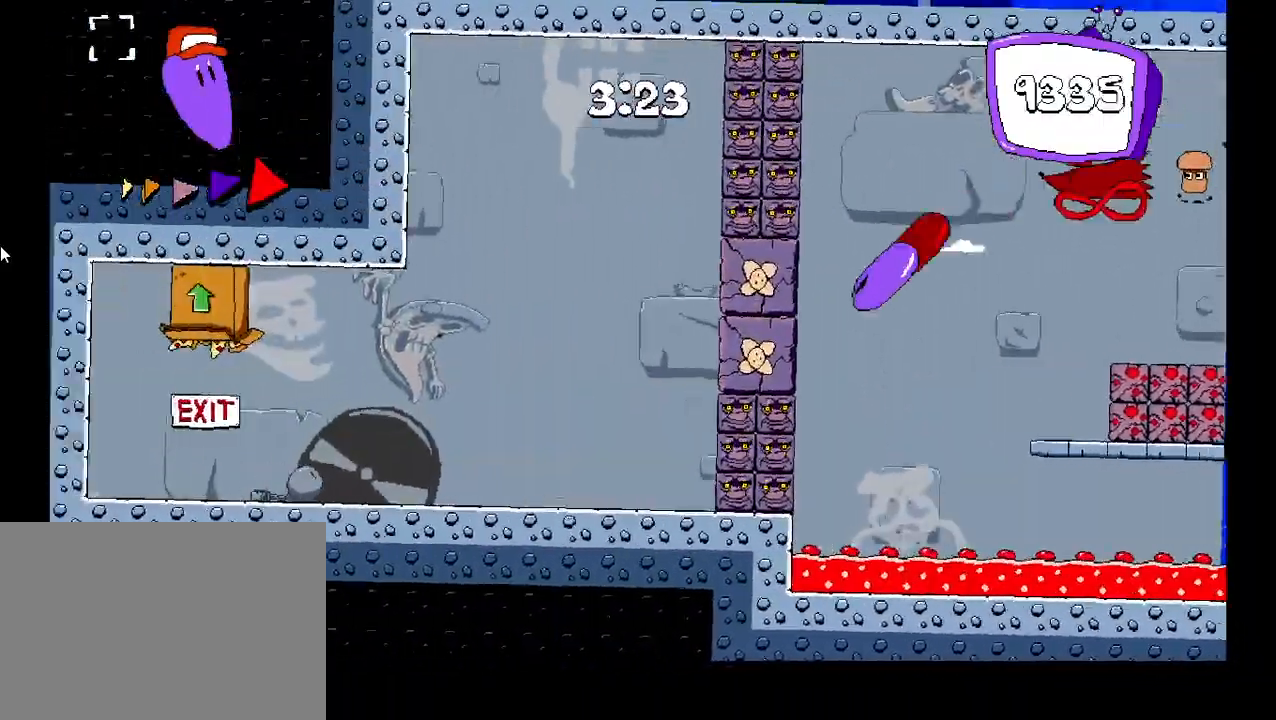
{"keys": ["left"], "events": [[133, "shift", "up"], [167, "down", "up"]]}
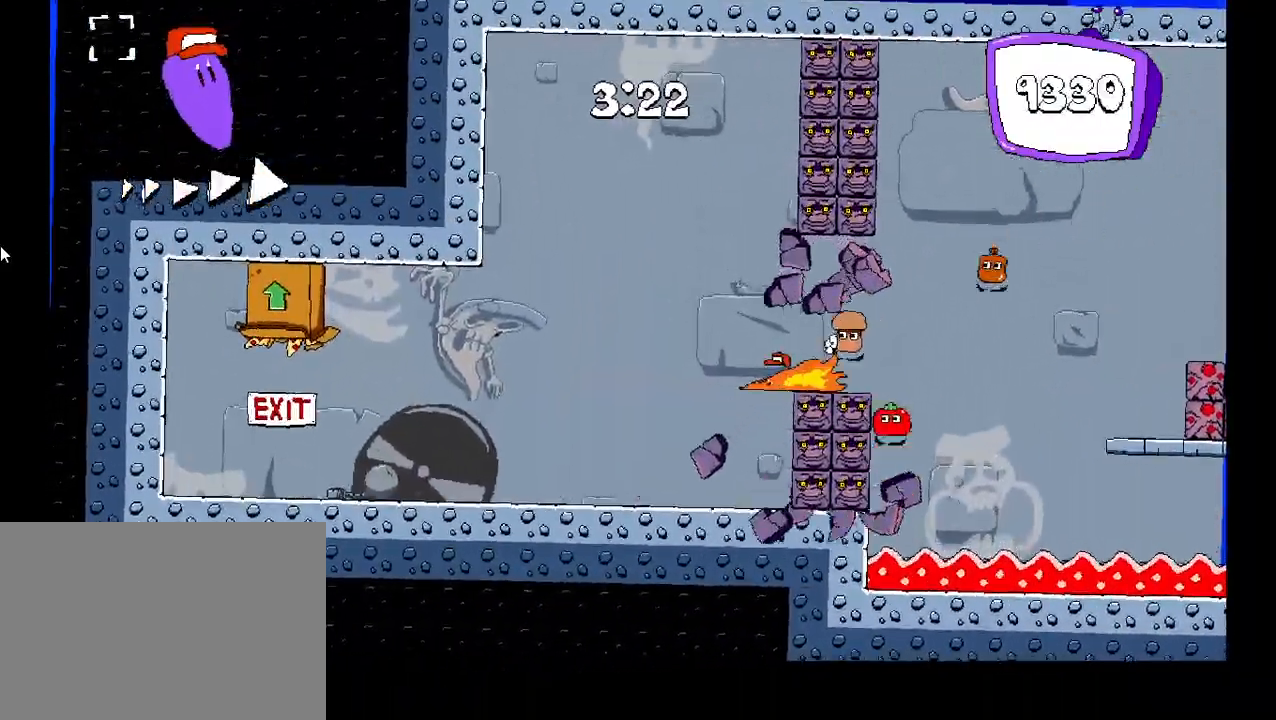
{"keys": ["left"], "events": []}
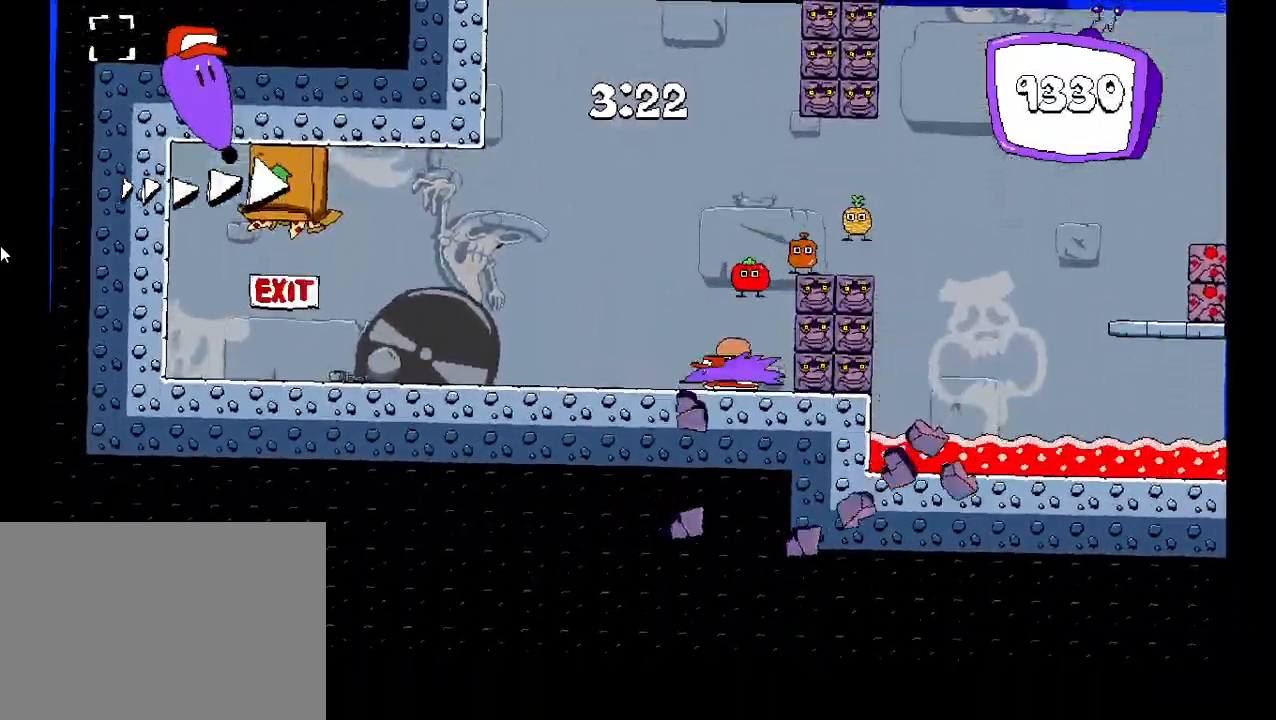
{"keys": ["left"], "events": []}
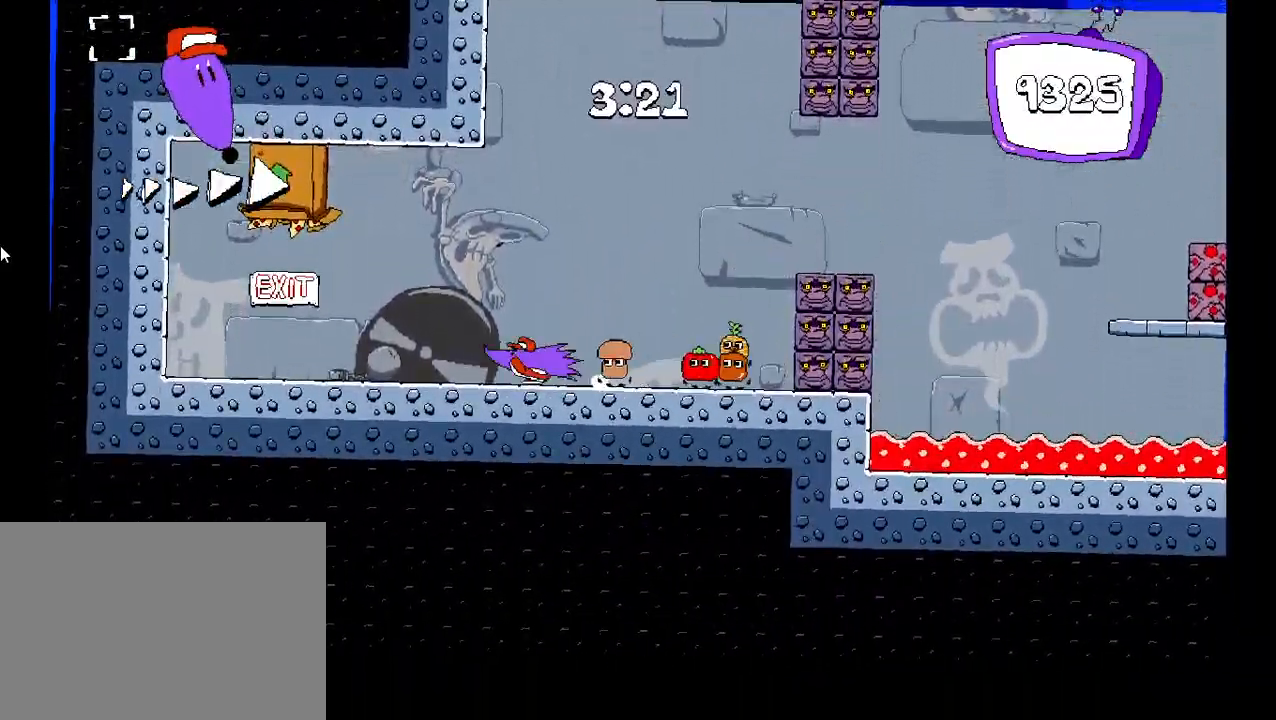
{"keys": ["left", "up", "z"], "events": [[283, "z", "down"], [417, "up", "down"]]}
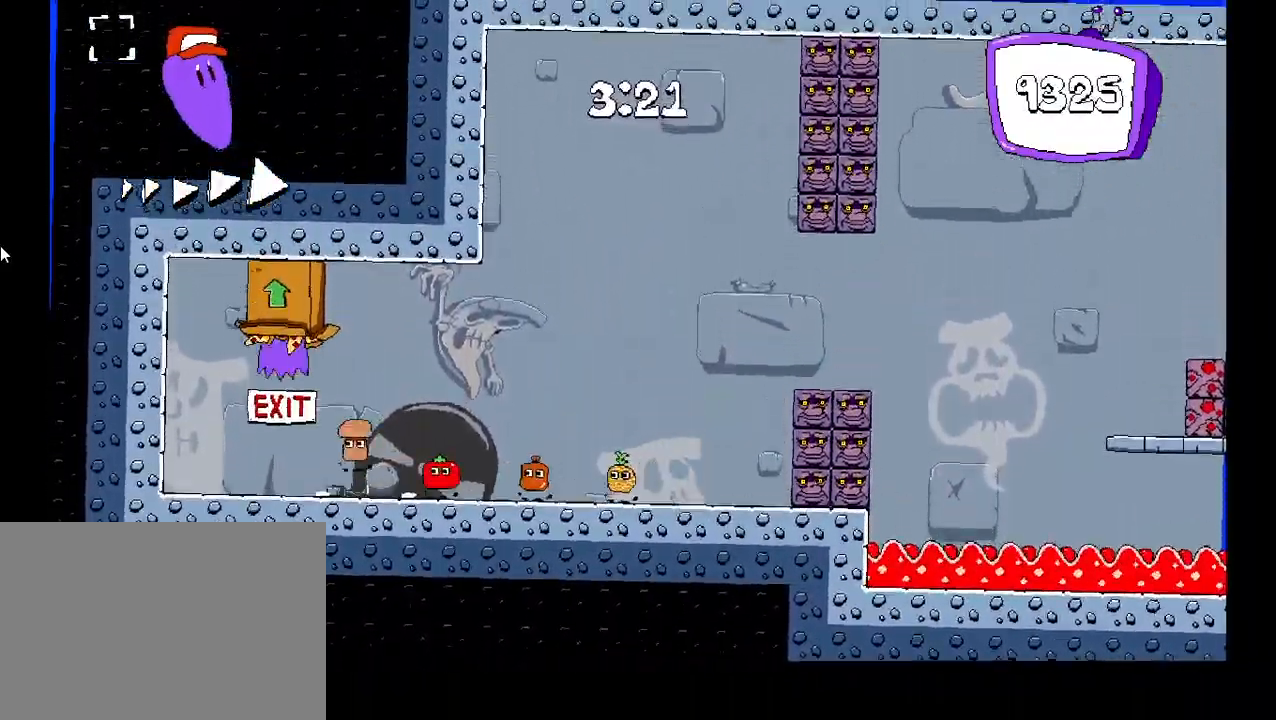
{"keys": [], "events": [[167, "z", "up"], [217, "up", "up"], [300, "left", "up"]]}
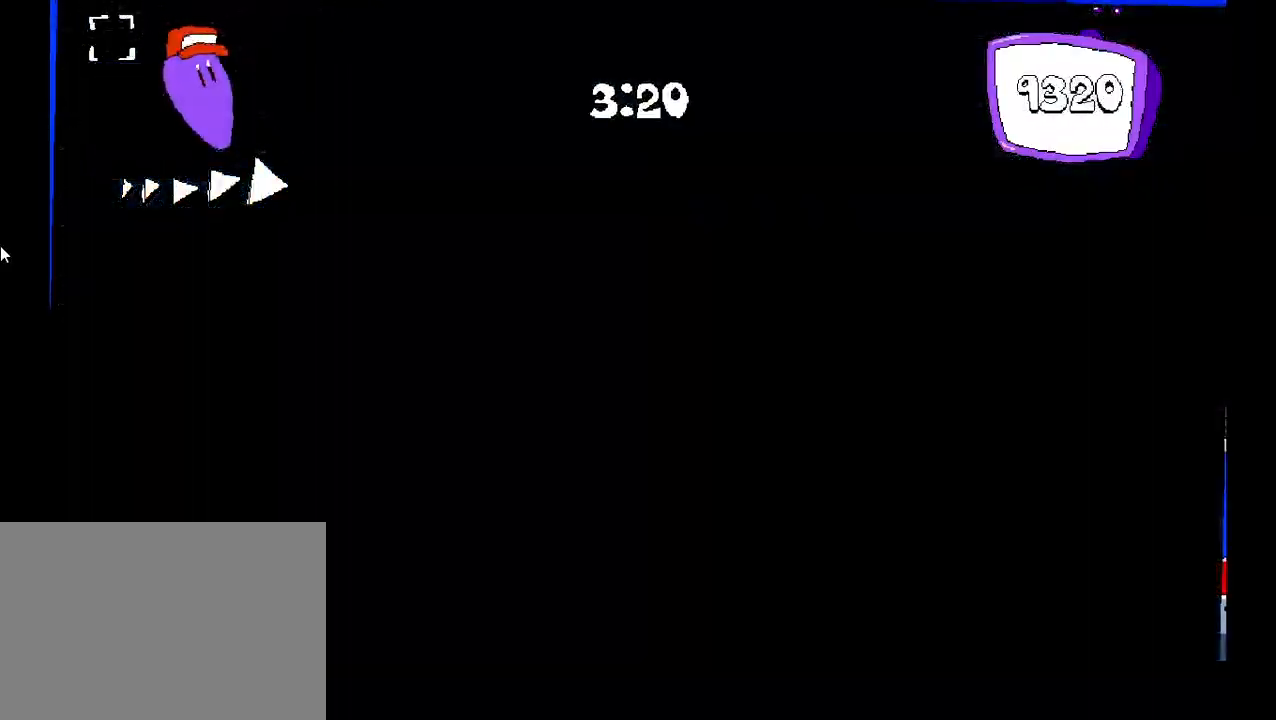
{"keys": ["down"], "events": [[100, "left", "down"], [167, "left", "up"], [233, "down", "down"]]}
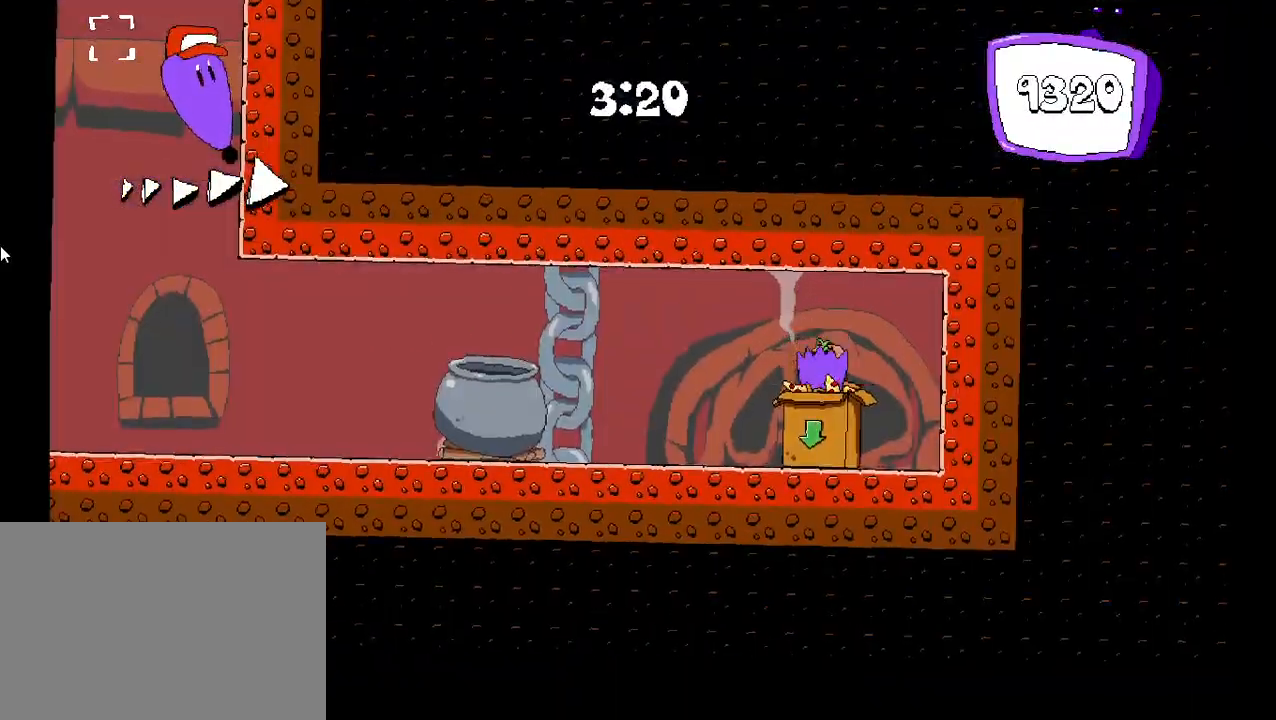
{"keys": [], "events": [[183, "down", "up"]]}
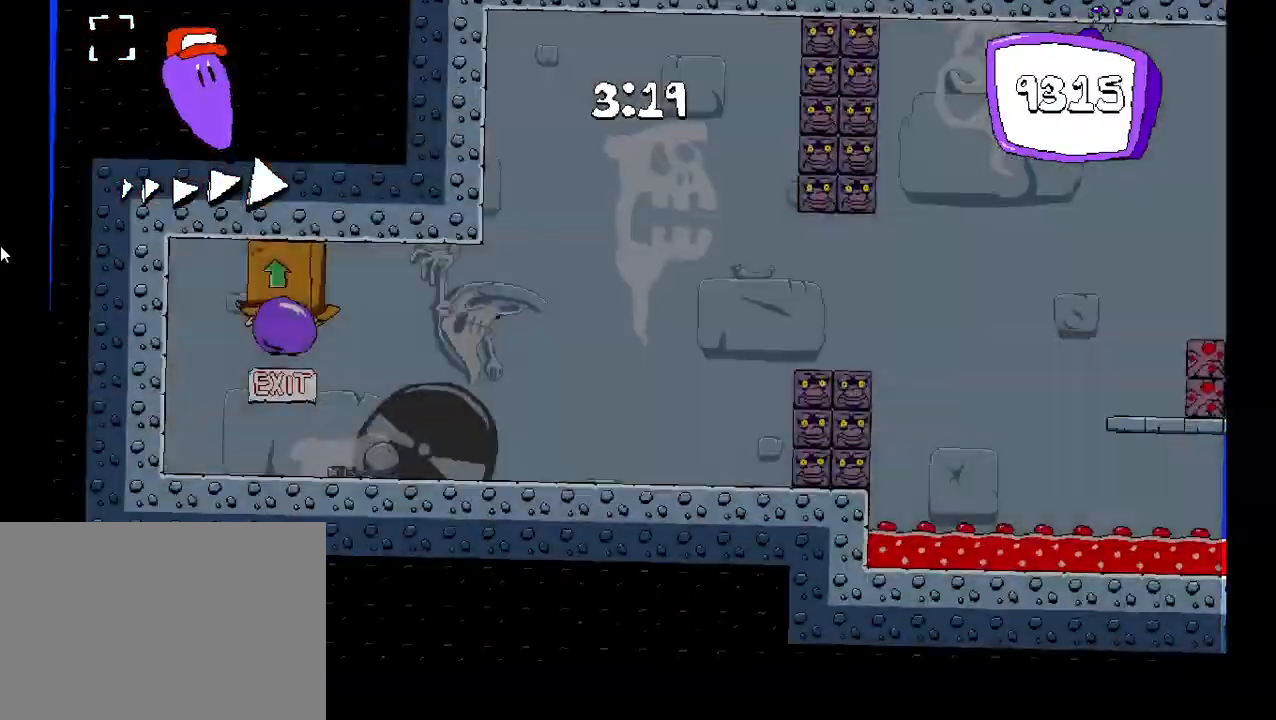
{"keys": ["up", "z"], "events": [[250, "z", "down"], [300, "up", "down"]]}
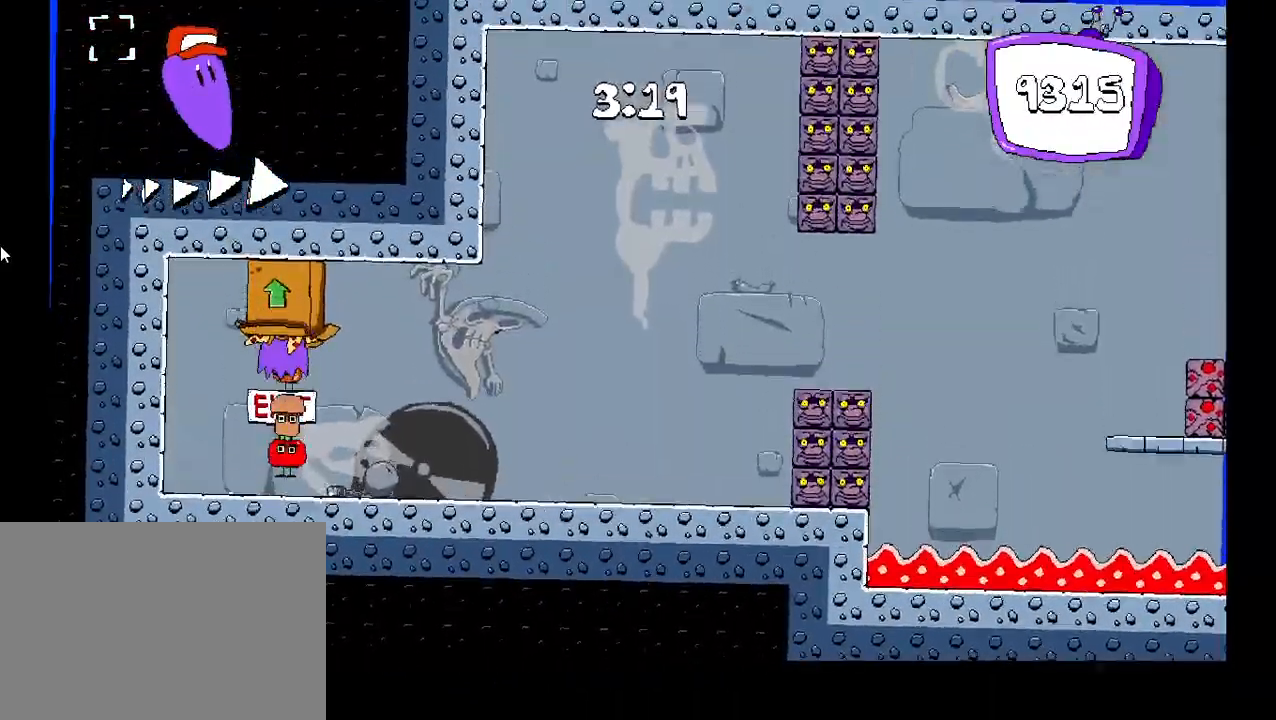
{"keys": [], "events": [[100, "z", "up"], [133, "up", "up"]]}
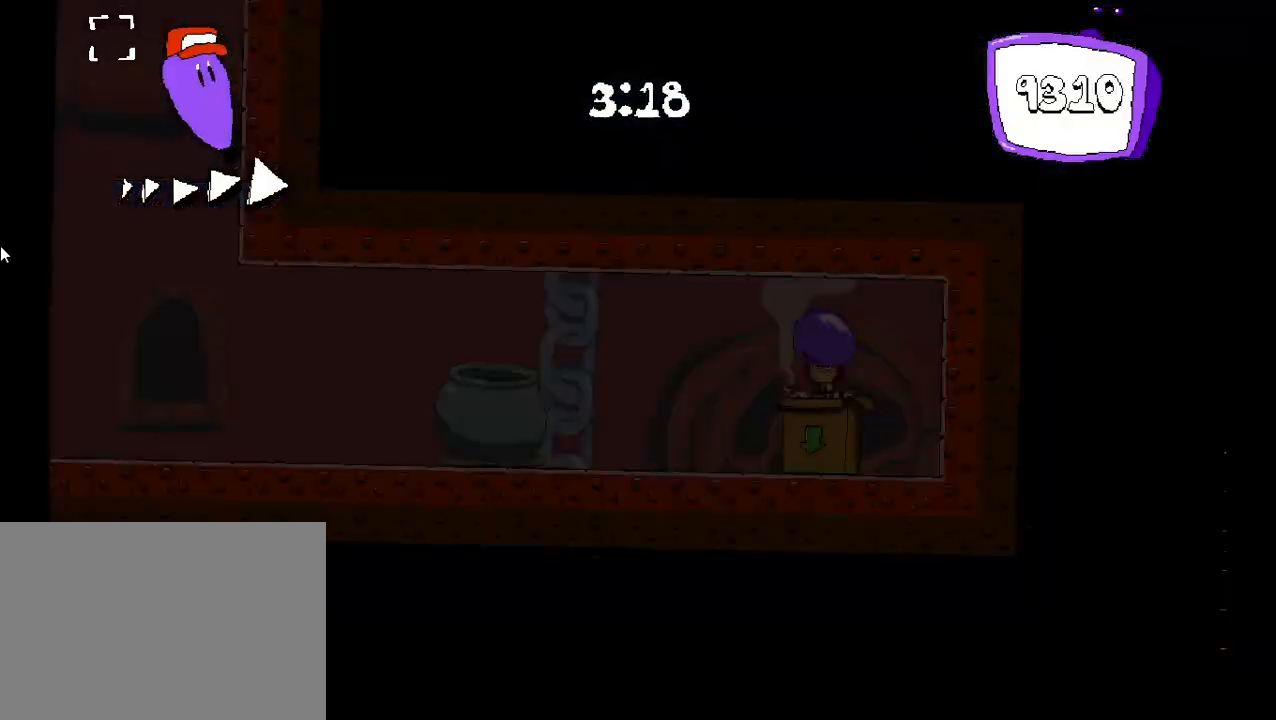
{"keys": ["left"], "events": [[217, "left", "down"]]}
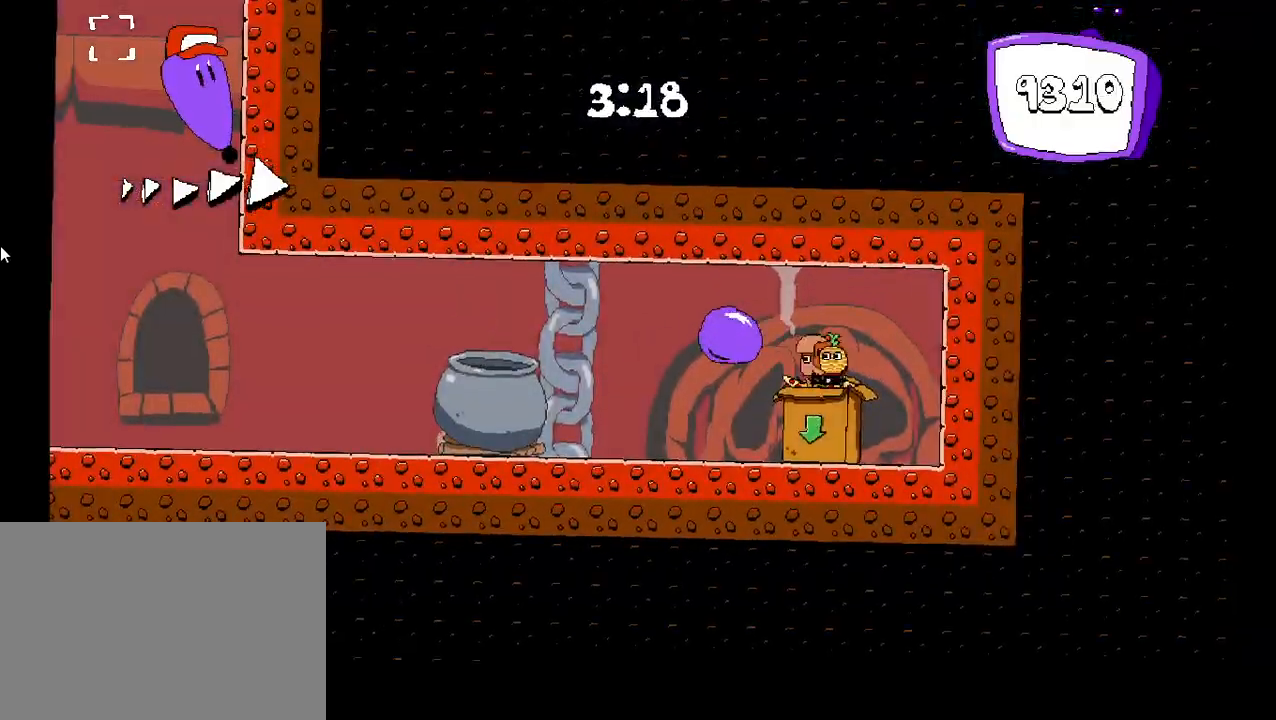
{"keys": ["down"], "events": [[50, "left", "up"], [300, "down", "down"]]}
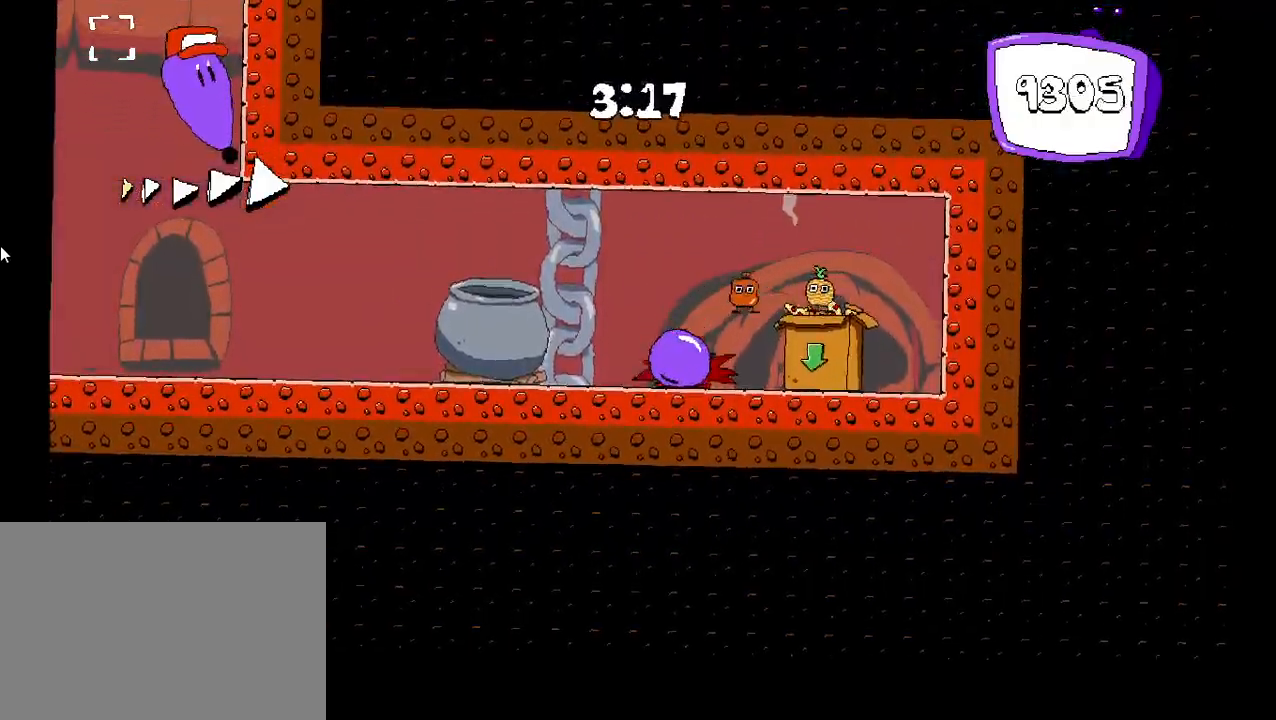
{"keys": ["left", "shift"], "events": [[467, "down", "up"], [467, "left", "down"], [467, "shift", "down"]]}
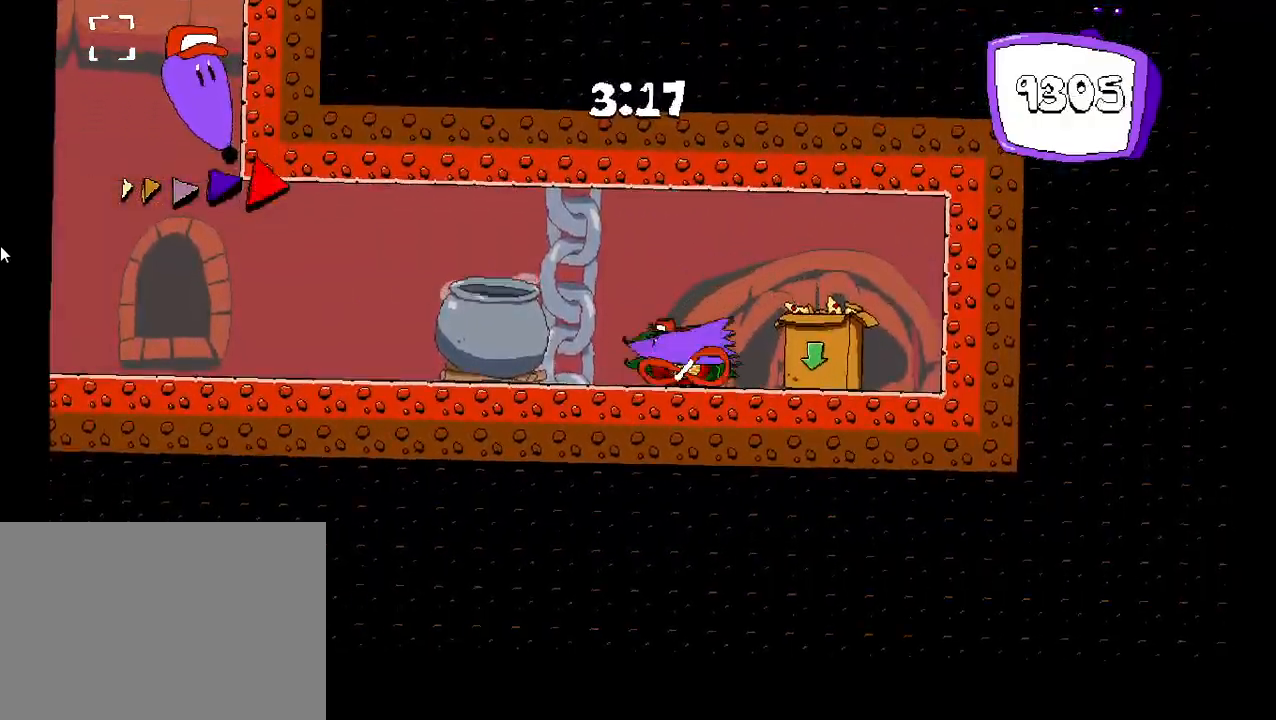
{"keys": ["shift", "up"], "events": [[150, "up", "down"], [183, "left", "up"]]}
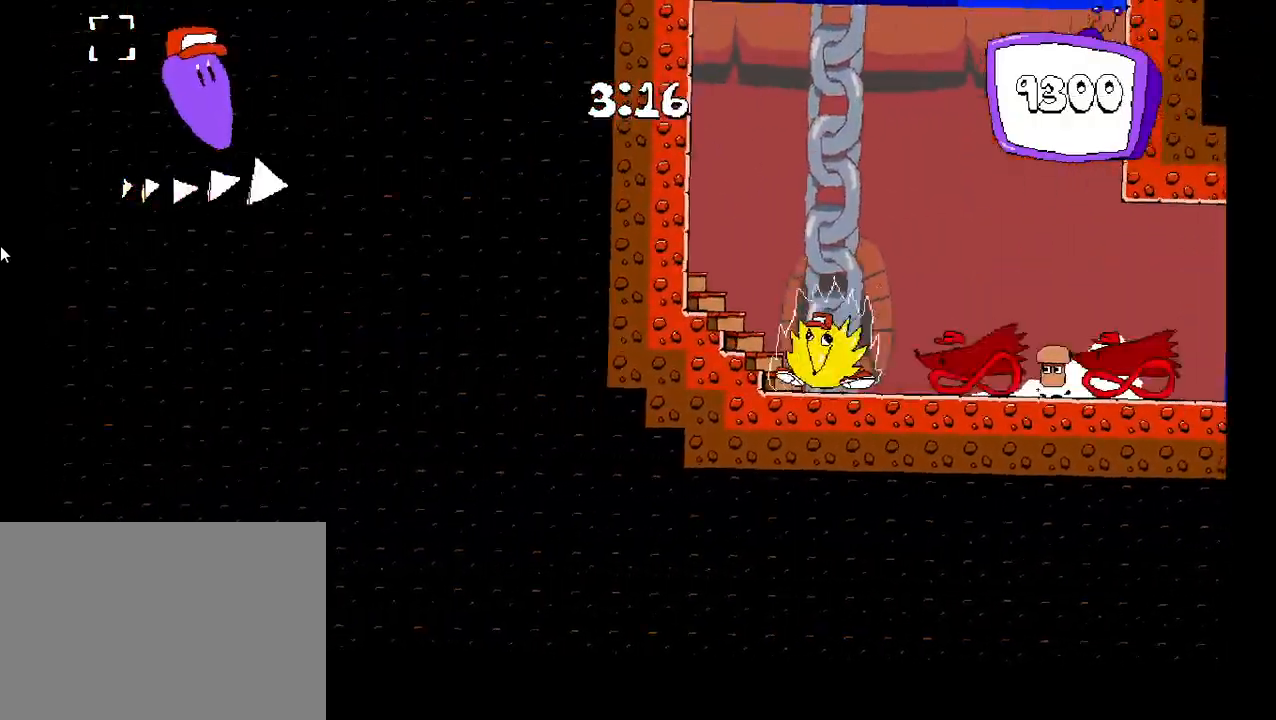
{"keys": ["right", "shift", "up"], "events": [[267, "right", "down"]]}
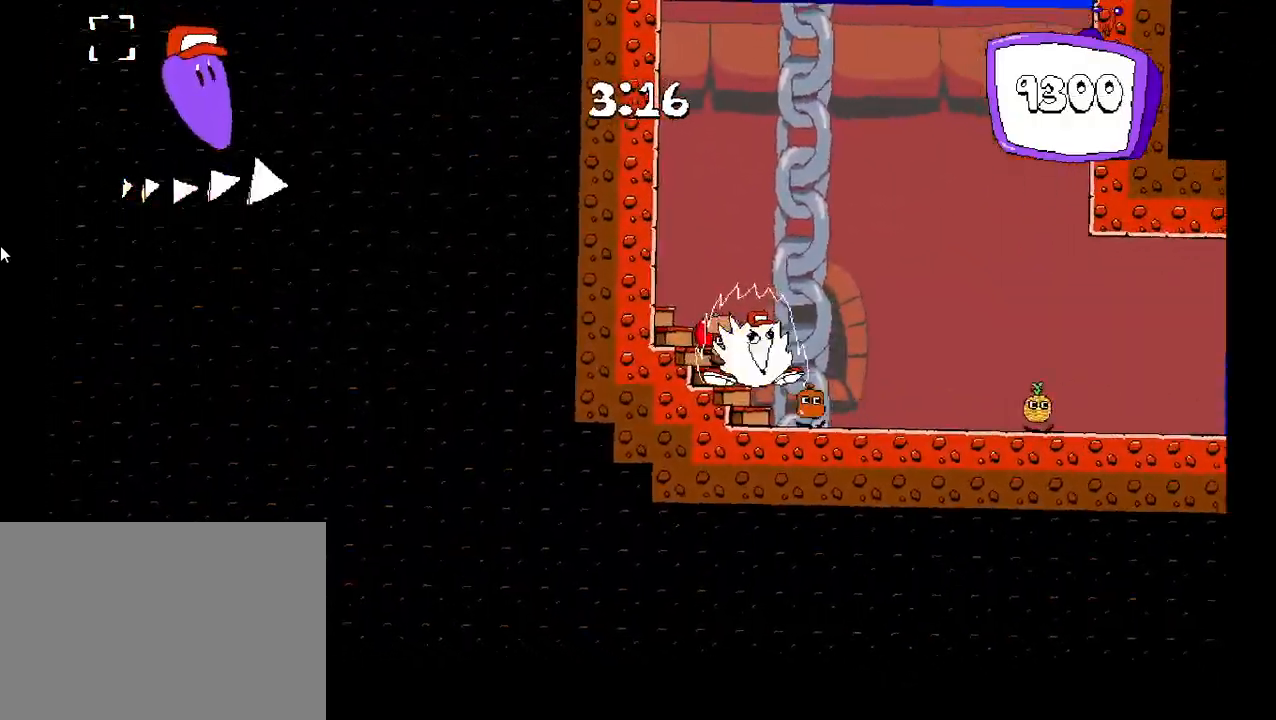
{"keys": ["right", "shift", "up"], "events": []}
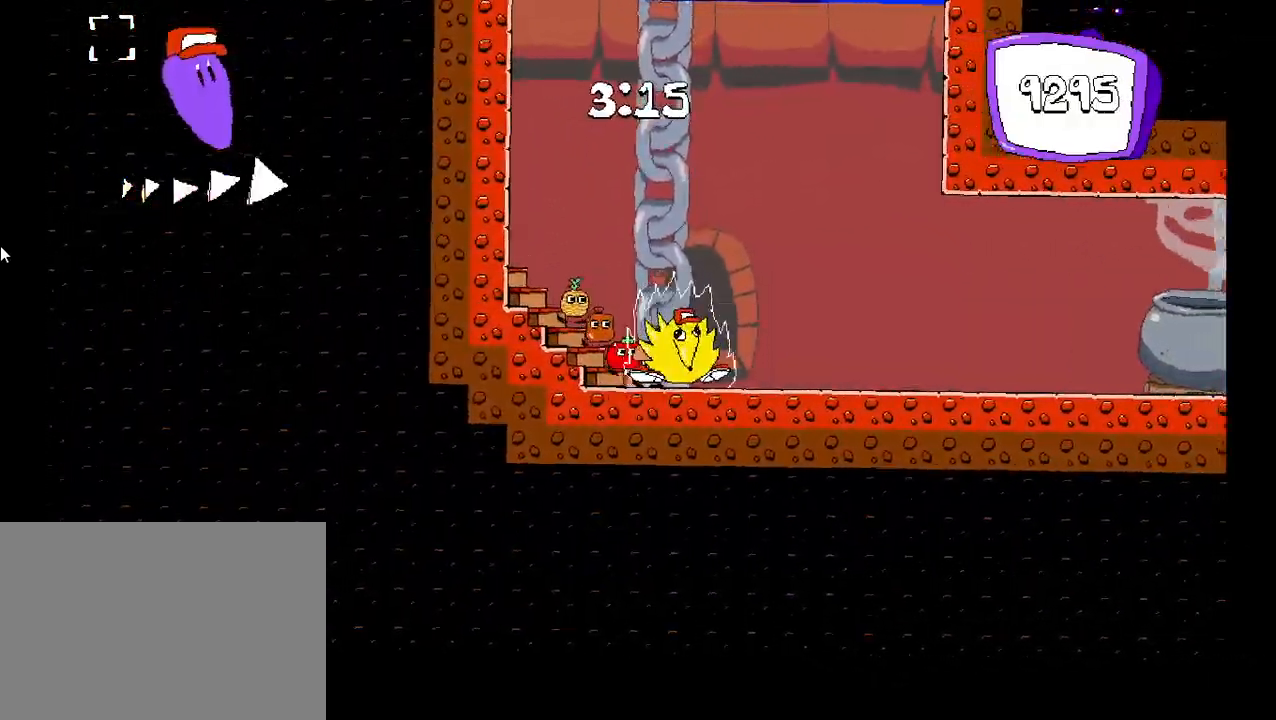
{"keys": ["right", "shift", "up"], "events": []}
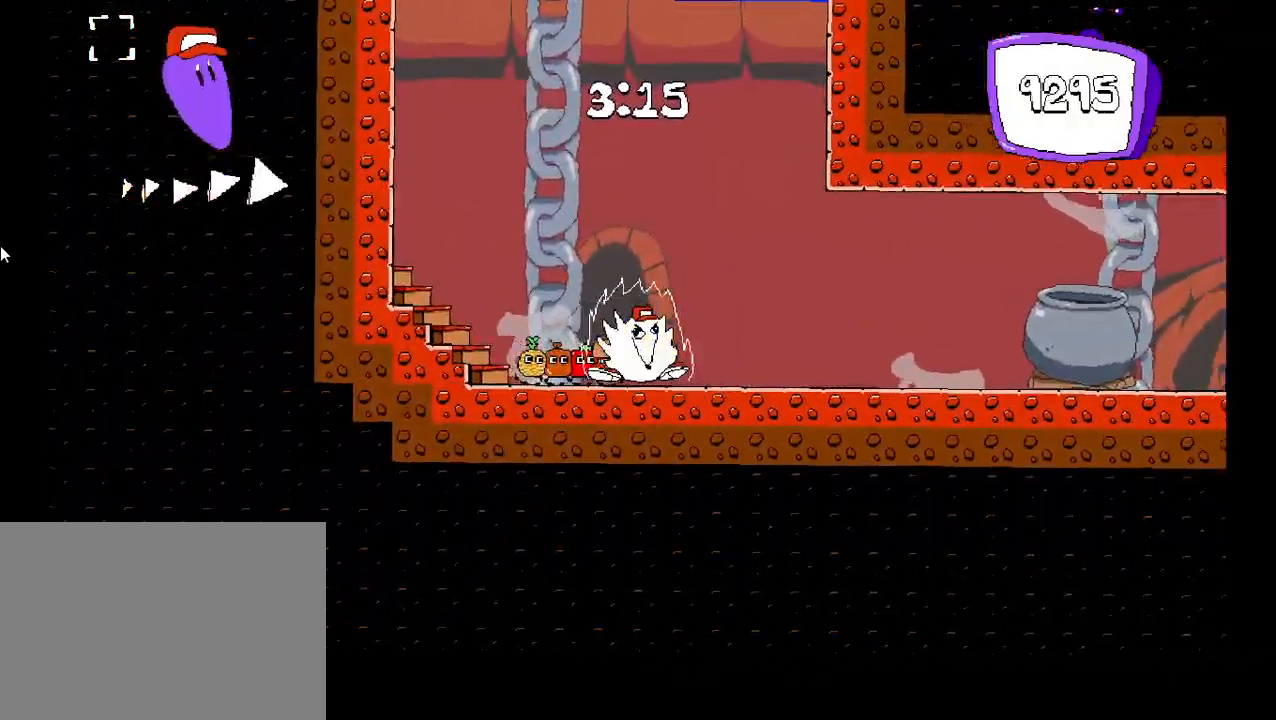
{"keys": ["right", "shift", "up"], "events": []}
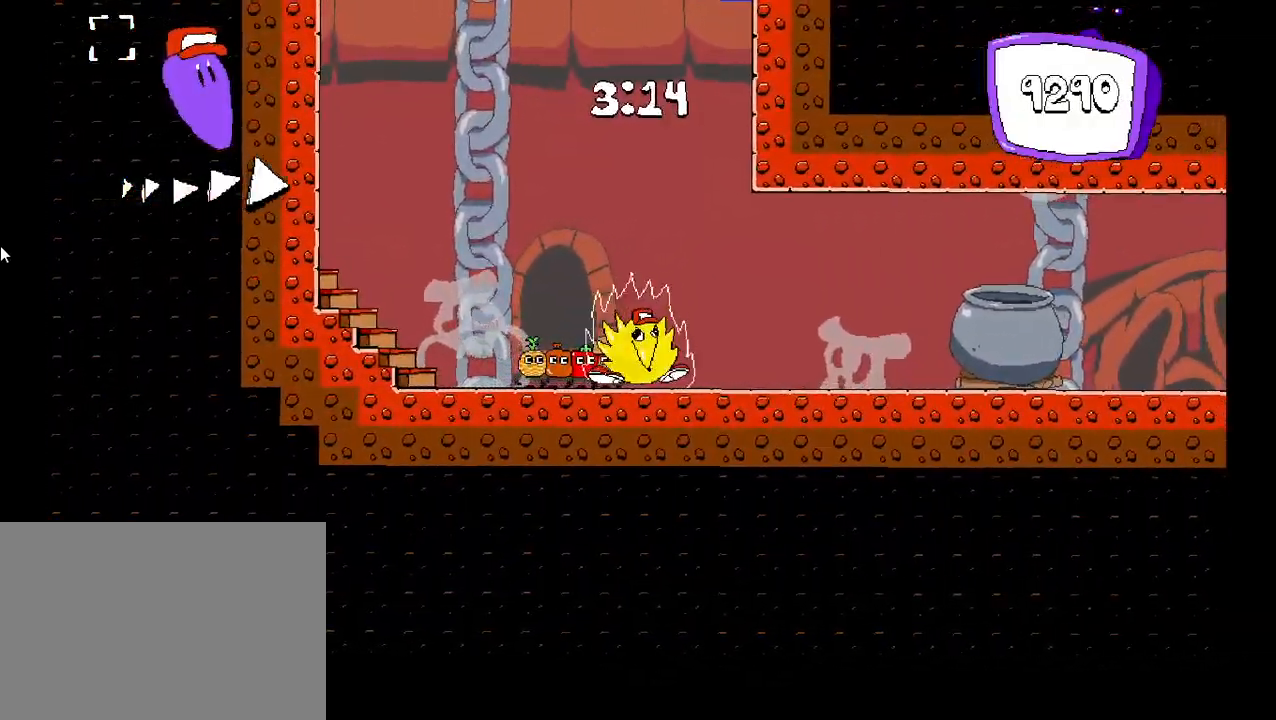
{"keys": ["shift", "up"], "events": [[467, "right", "up"]]}
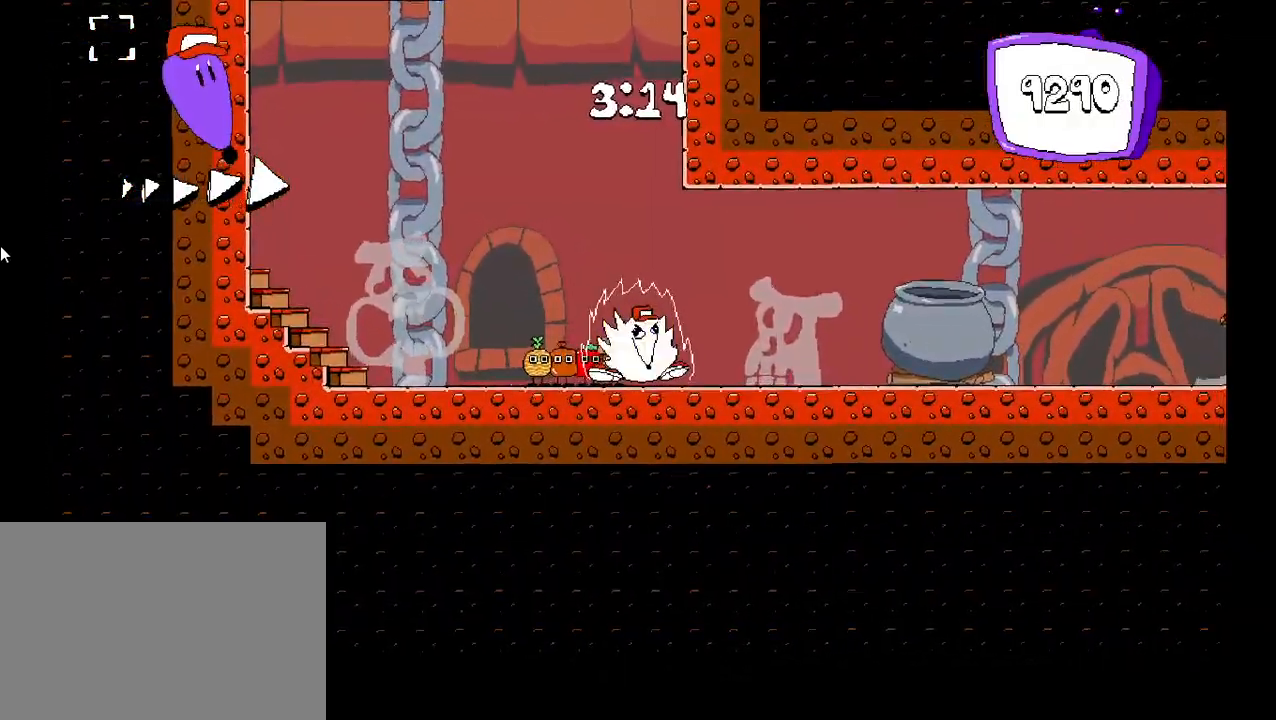
{"keys": [], "events": [[150, "left", "down"], [200, "left", "up"], [483, "shift", "up"], [483, "up", "up"]]}
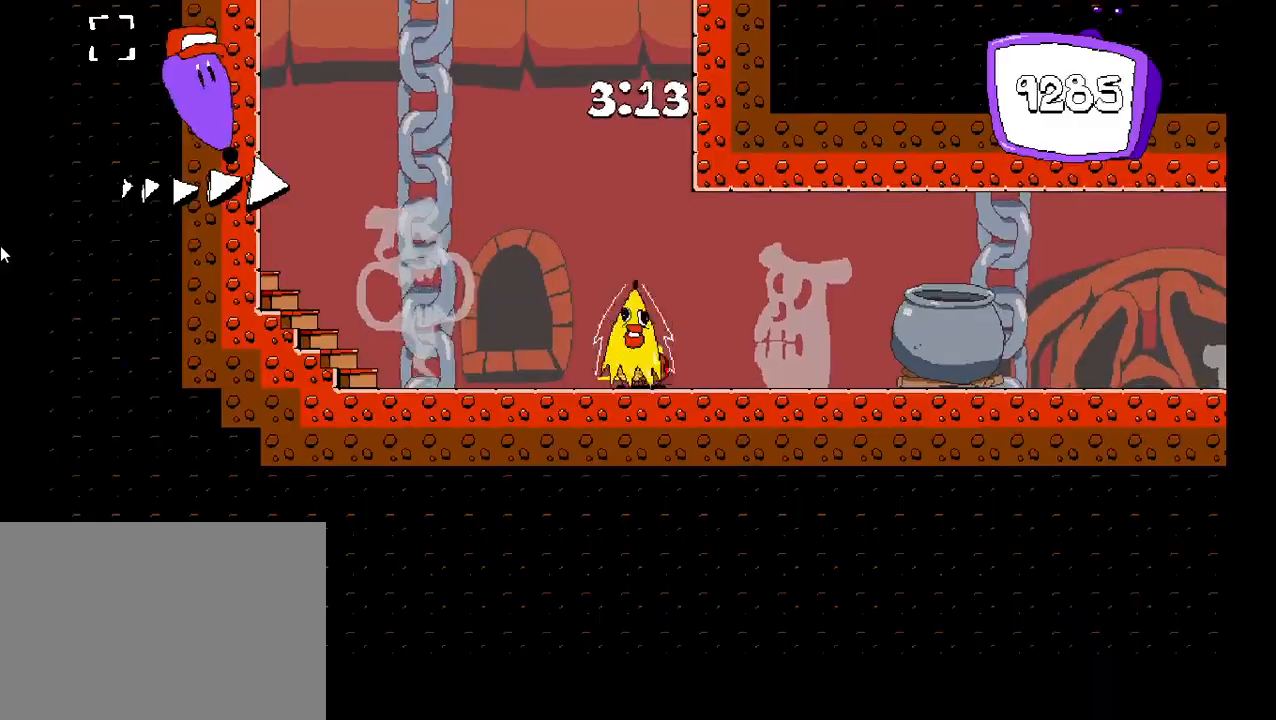
{"keys": [], "events": []}
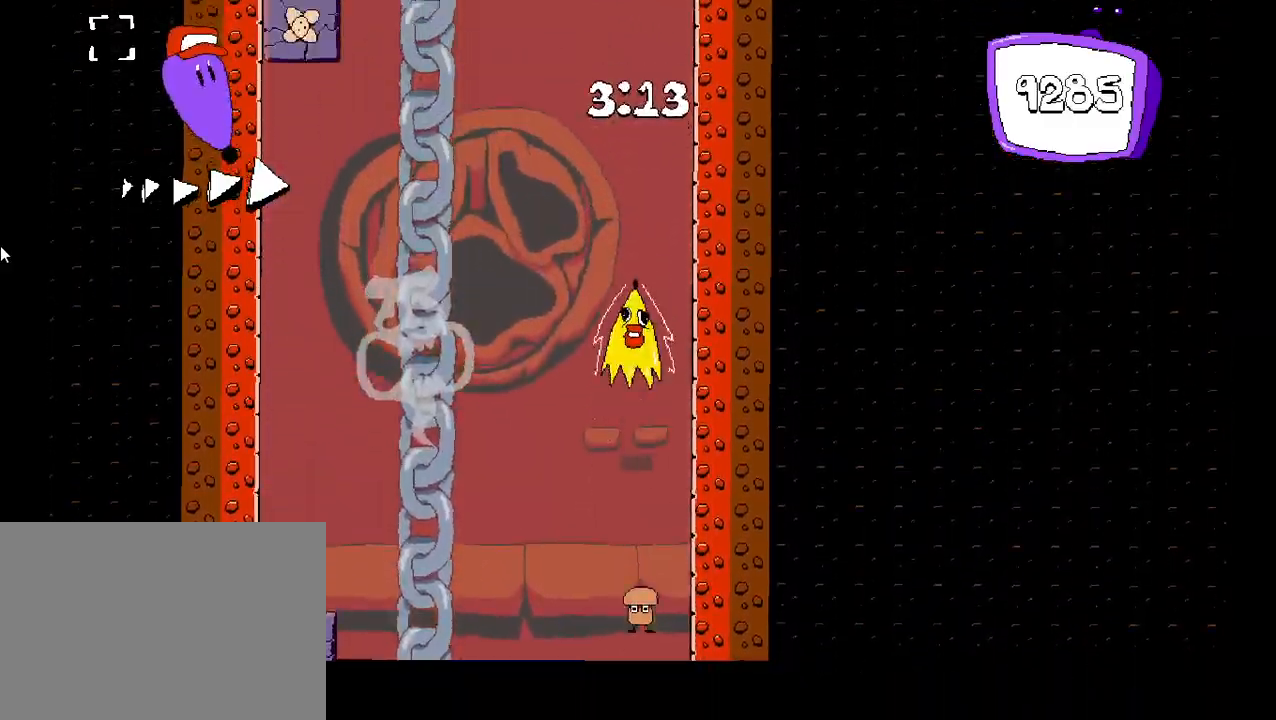
{"keys": [], "events": []}
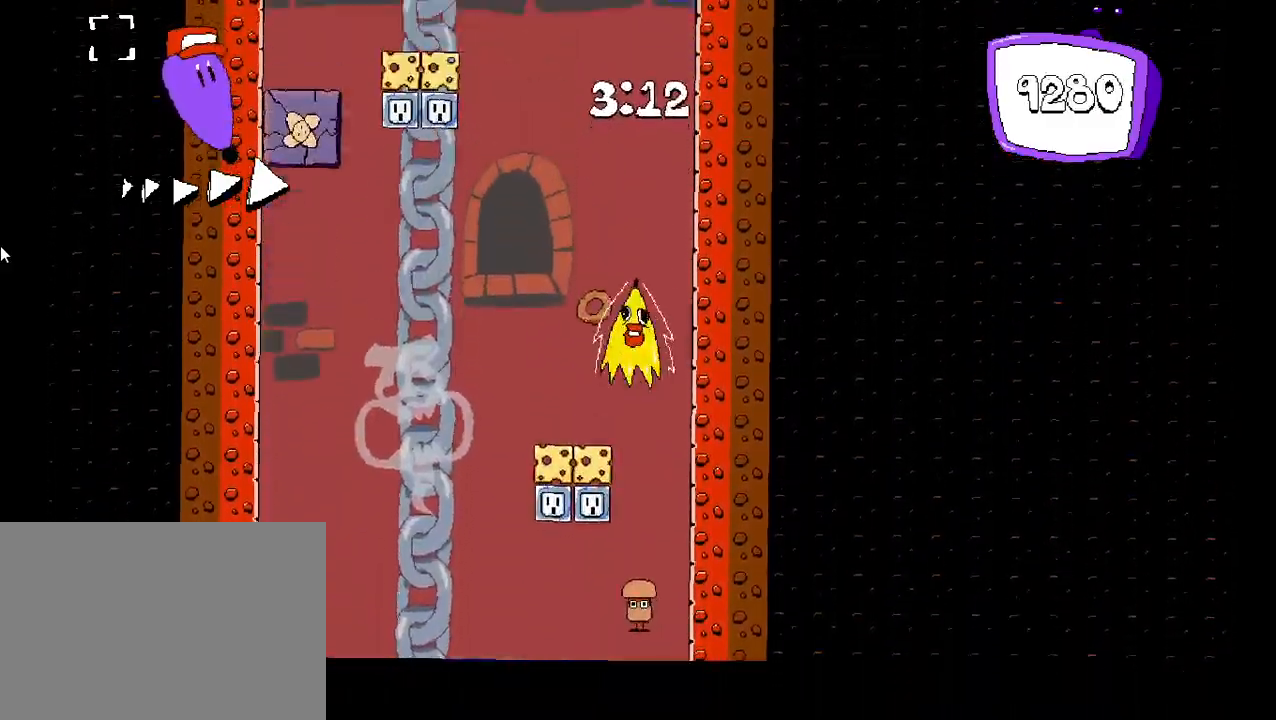
{"keys": [], "events": []}